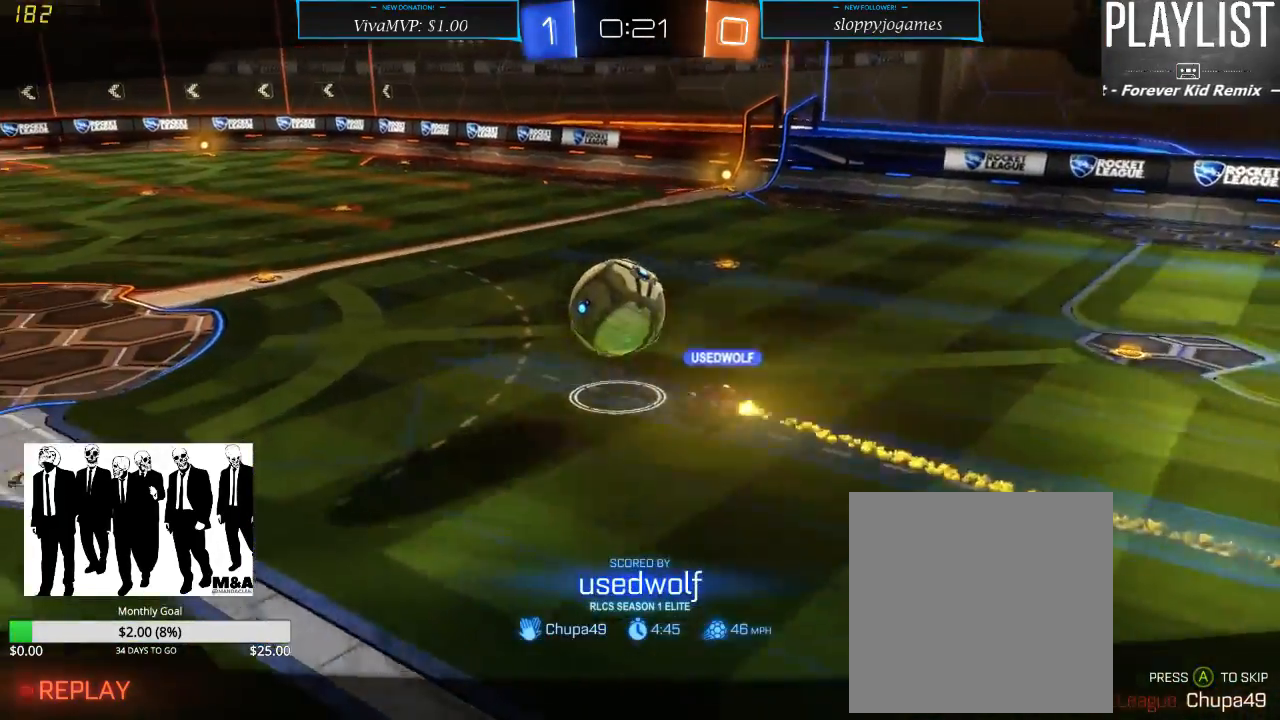
Gameplay with a controller (Xbox layout); each line is a JSON object with the inputs held at the frame after it. "events" lists button and stick changes between this image and that frame as [ms after this image, input, new state], when the widget could be followed in between. Not read: L3 R3.
{"buttons": [], "left_stick": "center", "right_stick": "center", "events": [[83, "A", "down"], [167, "A", "up"]]}
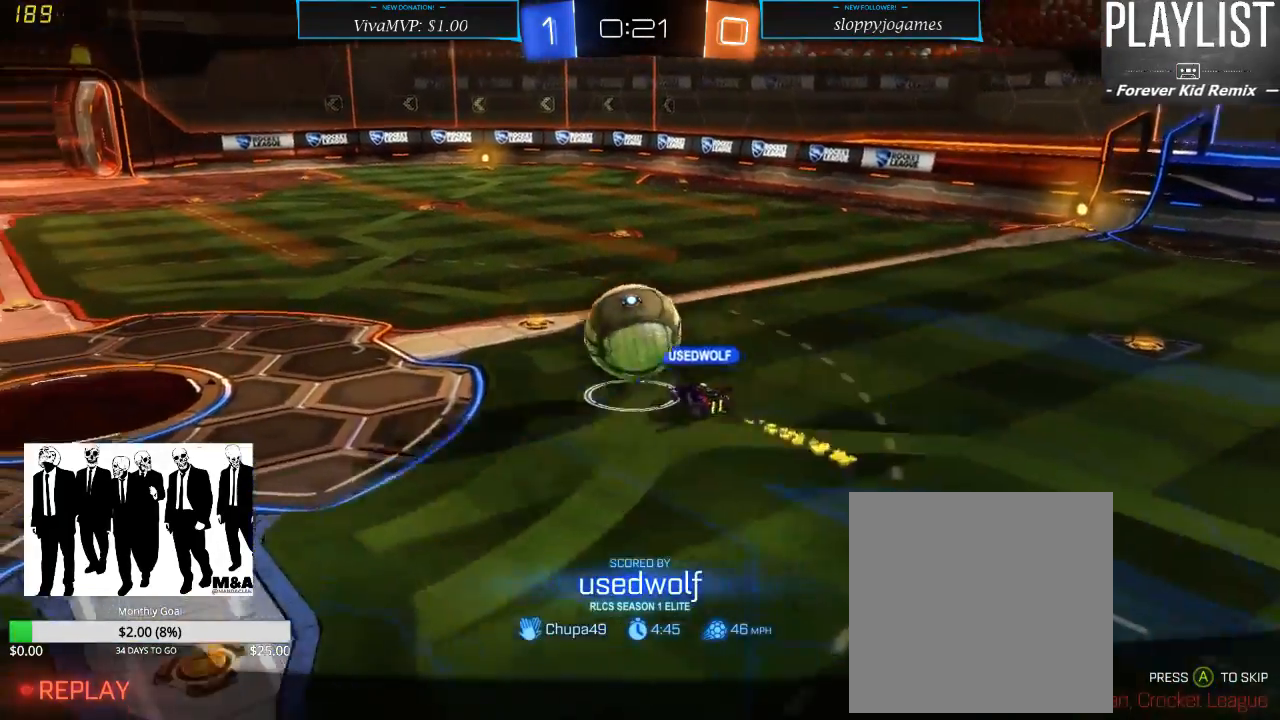
{"buttons": ["SELECT"], "left_stick": "center", "right_stick": "center", "events": [[67, "SELECT", "down"]]}
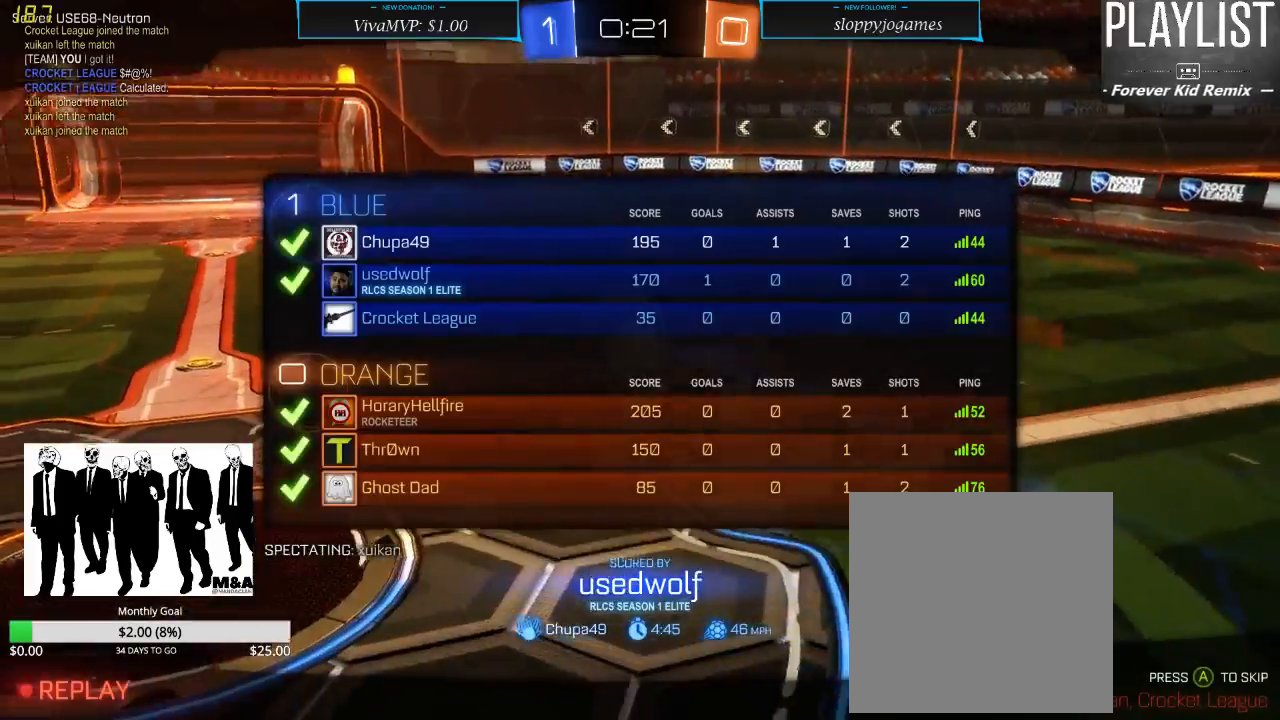
{"buttons": [], "left_stick": "center", "right_stick": "center", "events": [[133, "SELECT", "up"]]}
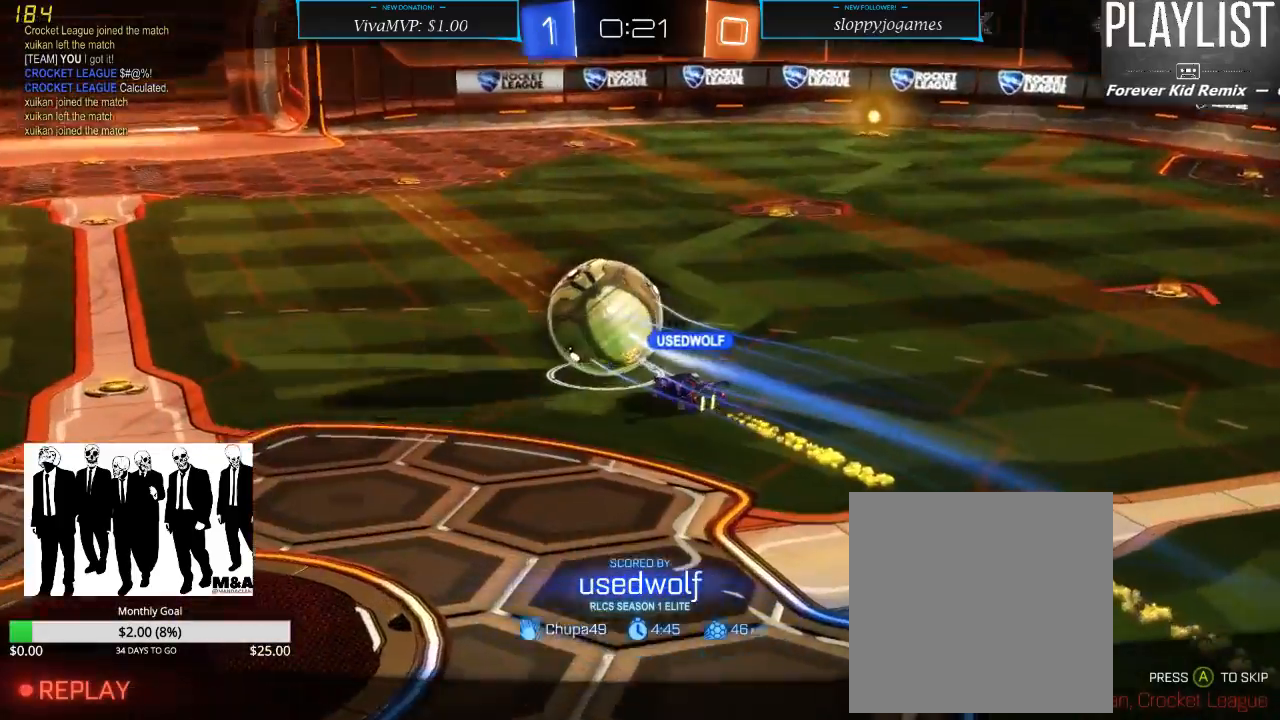
{"buttons": [], "left_stick": "center", "right_stick": "center", "events": []}
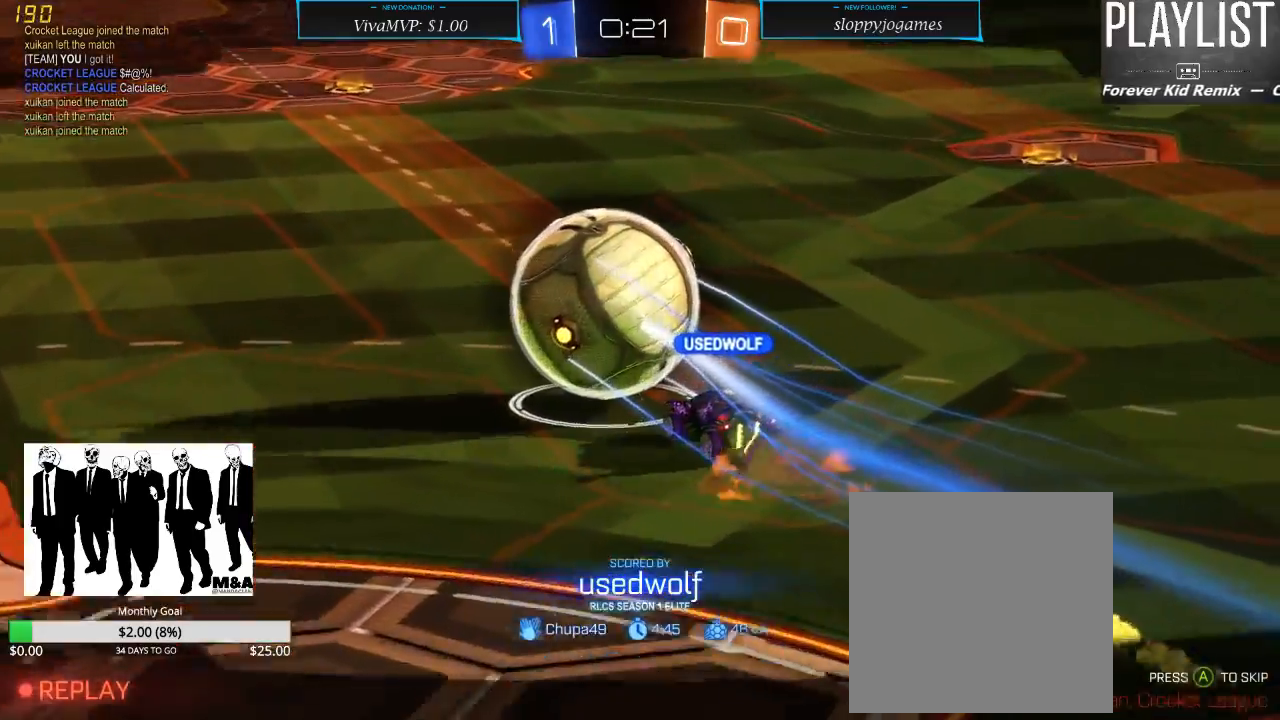
{"buttons": [], "left_stick": "center", "right_stick": "center", "events": []}
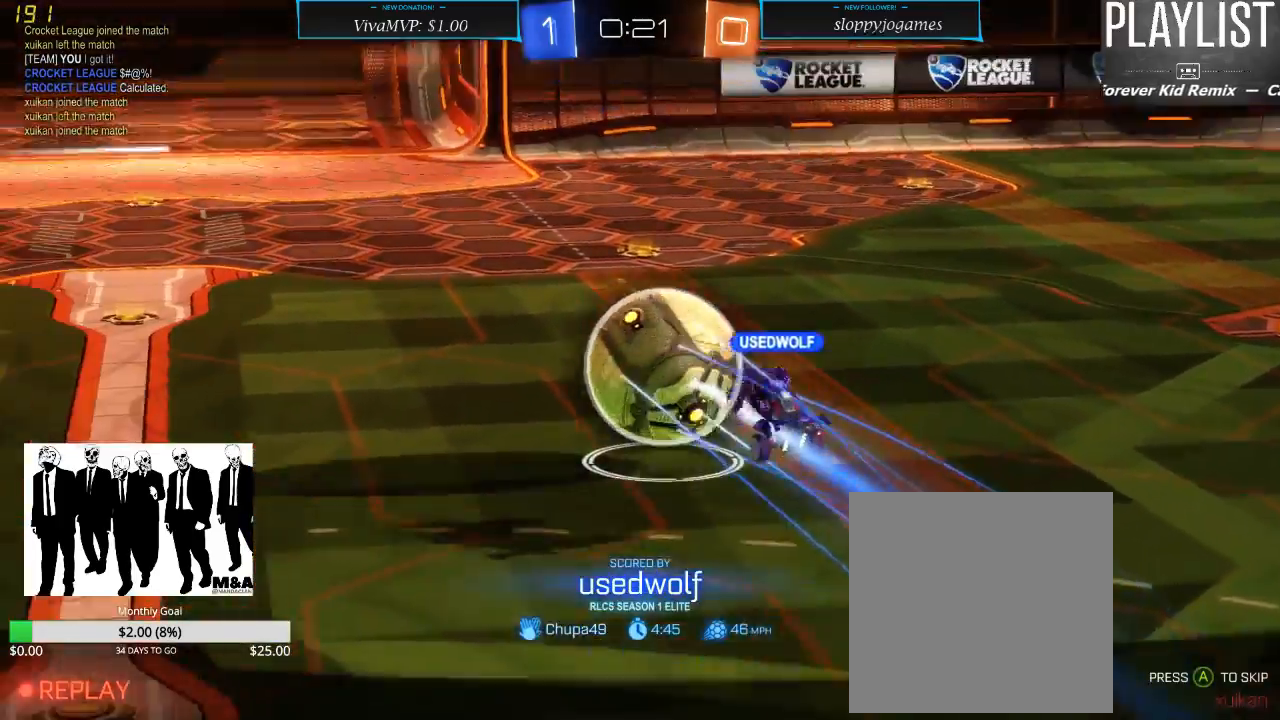
{"buttons": [], "left_stick": "center", "right_stick": "center", "events": [[100, "A", "down"], [200, "A", "up"]]}
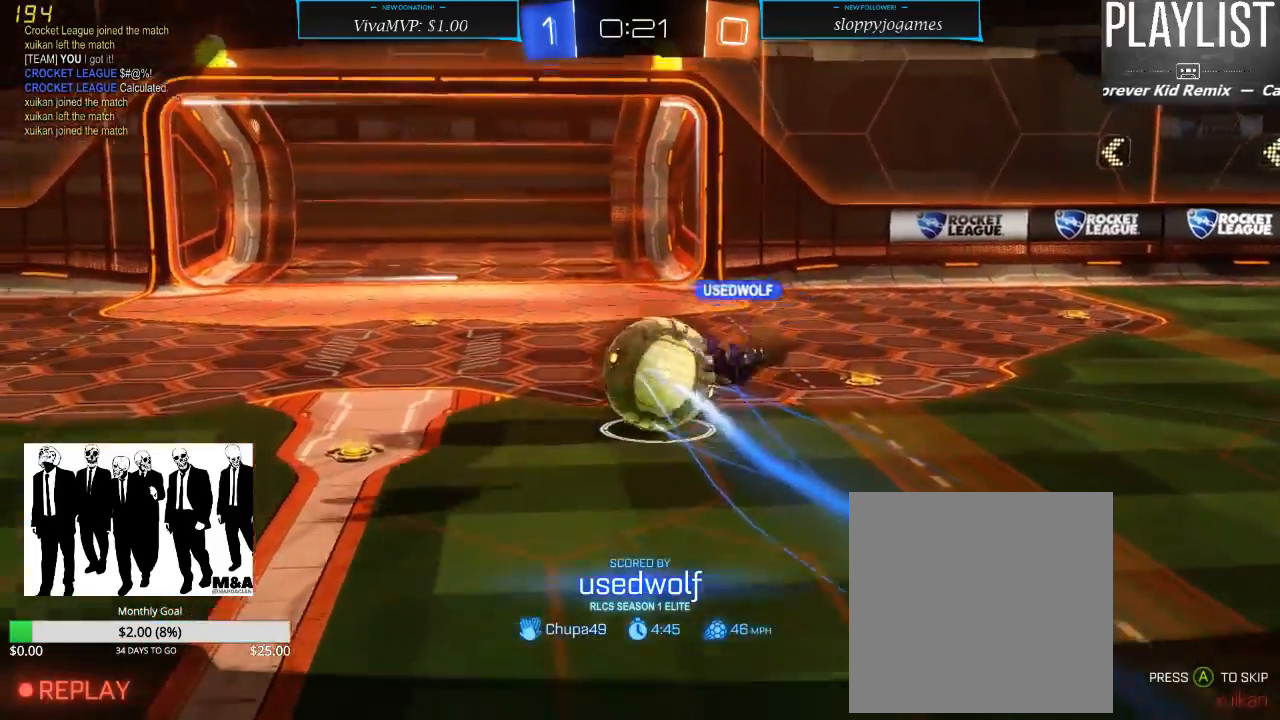
{"buttons": [], "left_stick": "center", "right_stick": "center", "events": []}
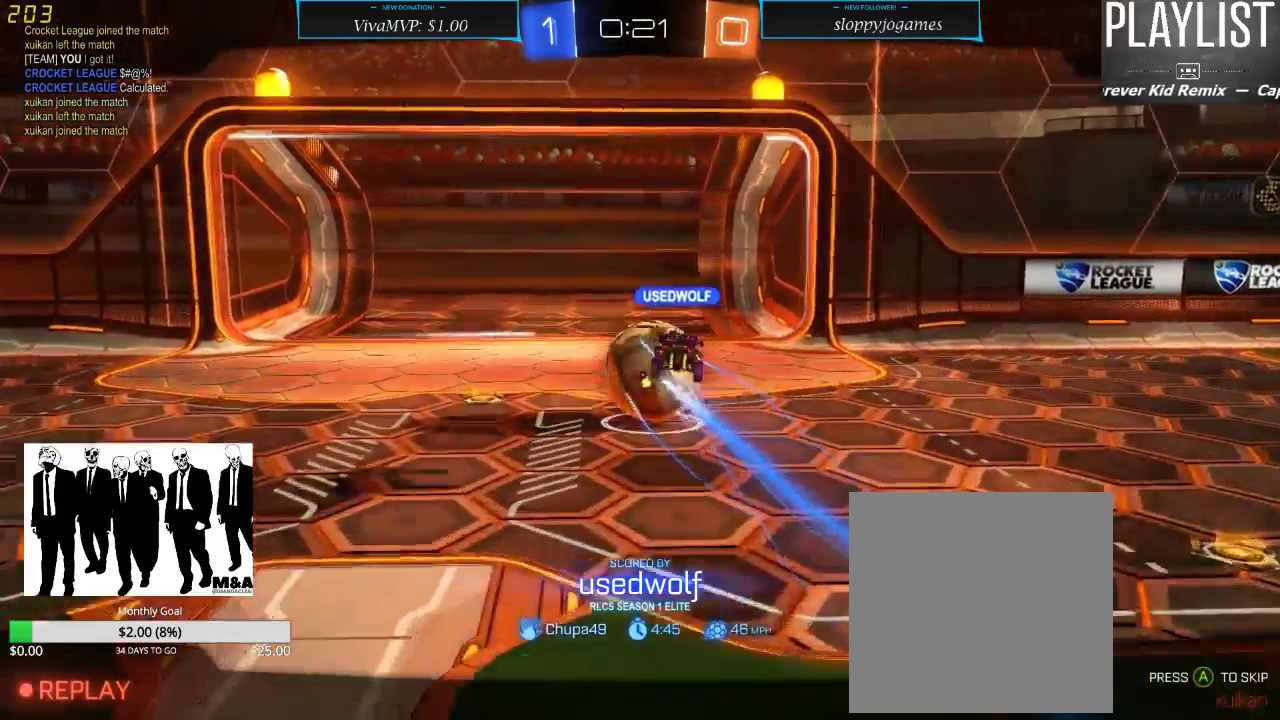
{"buttons": [], "left_stick": "center", "right_stick": "center", "events": []}
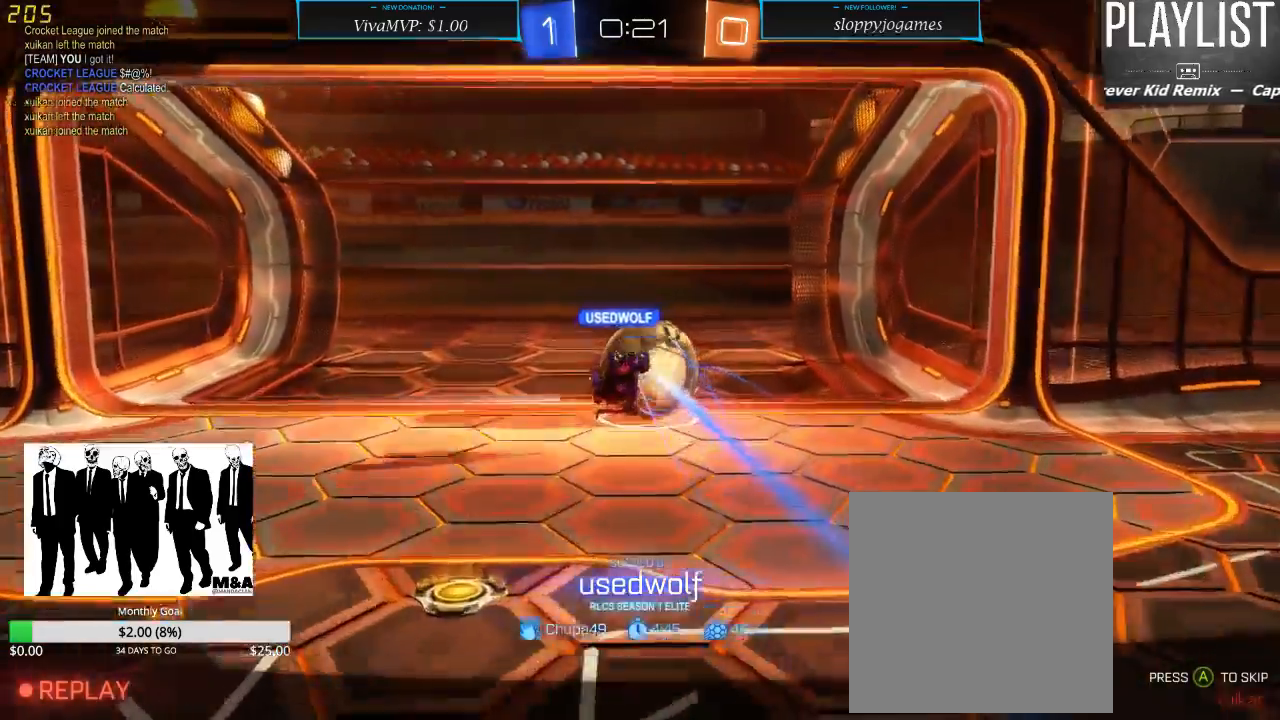
{"buttons": [], "left_stick": "center", "right_stick": "center", "events": []}
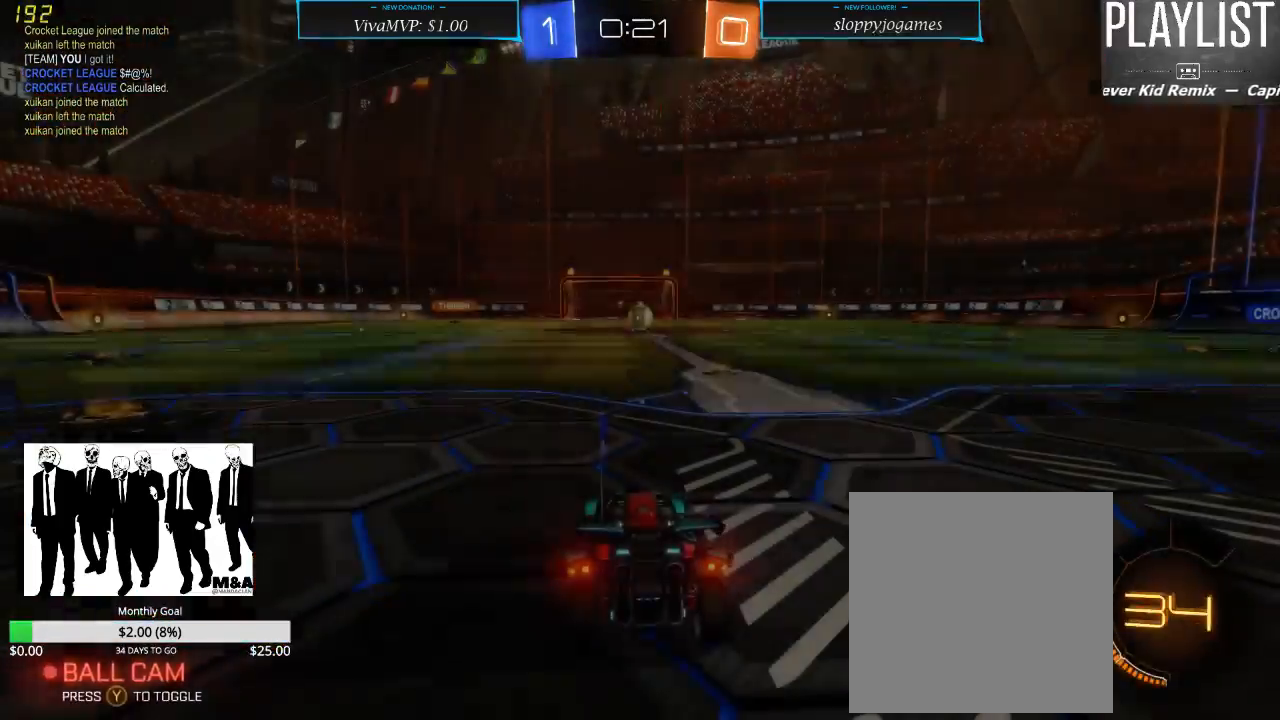
{"buttons": [], "left_stick": "center", "right_stick": "center", "events": []}
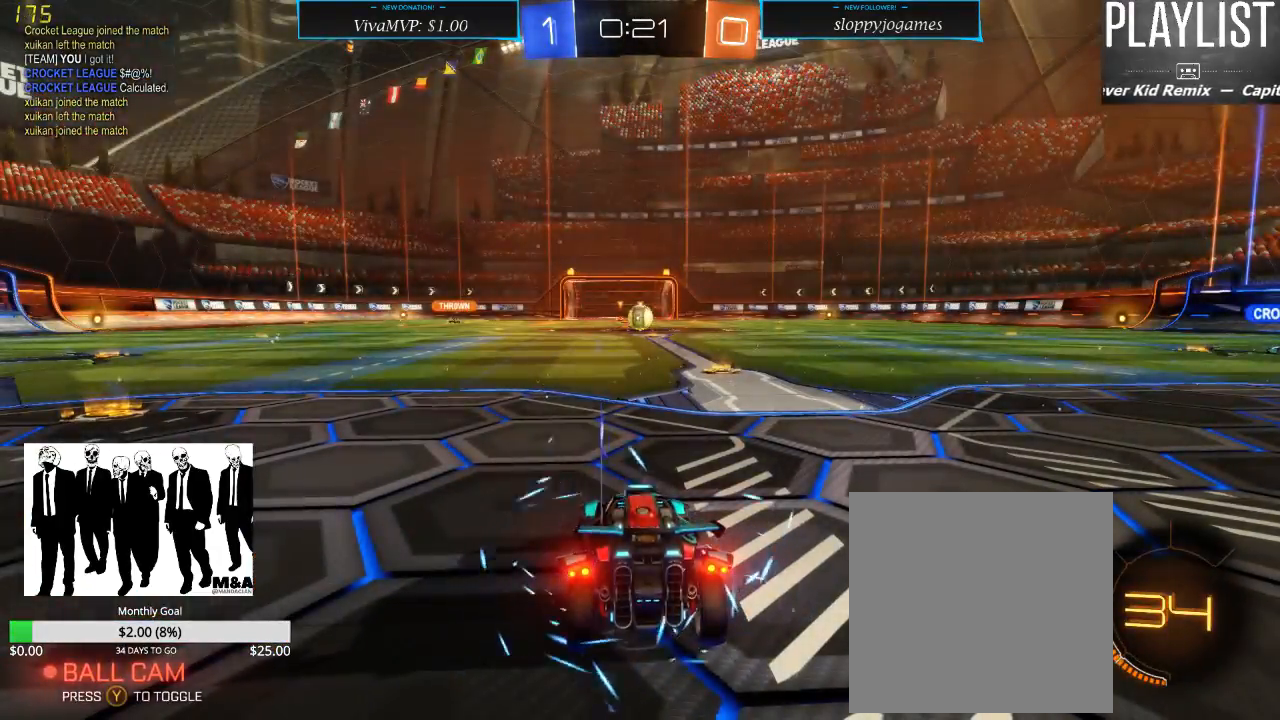
{"buttons": [], "left_stick": "center", "right_stick": "center", "events": []}
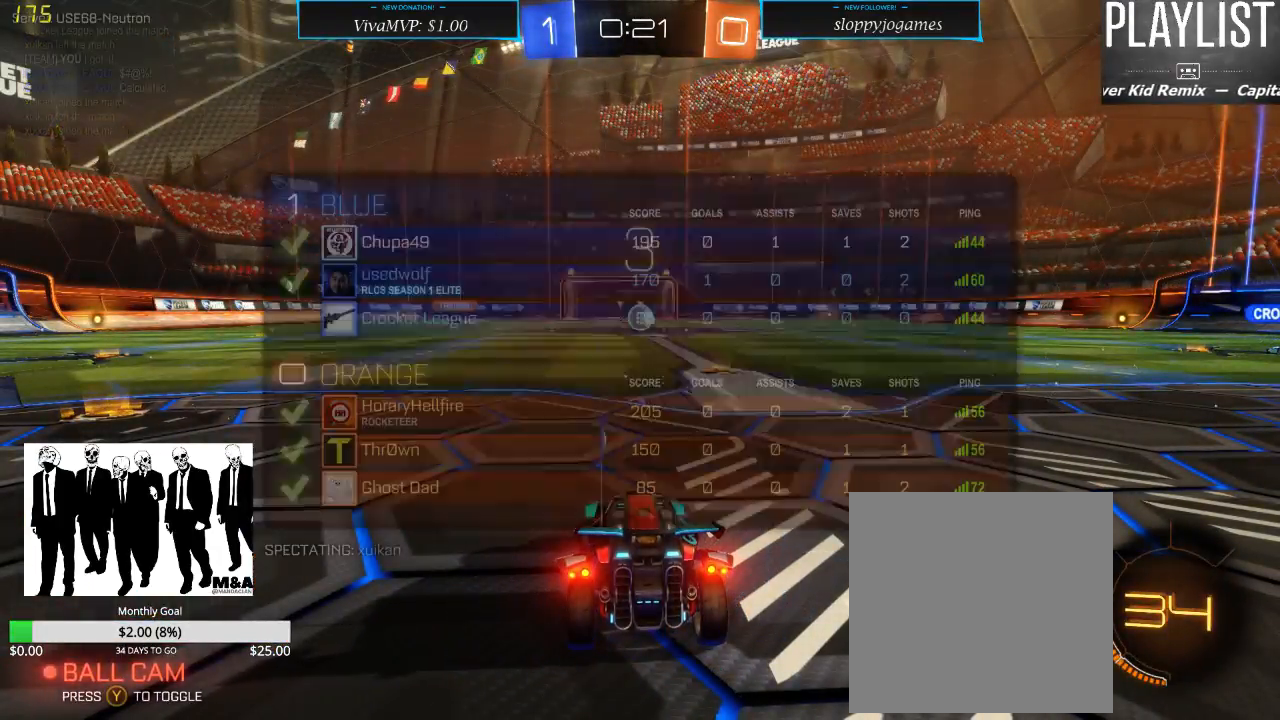
{"buttons": [], "left_stick": "center", "right_stick": "center", "events": [[17, "SELECT", "down"], [450, "SELECT", "up"]]}
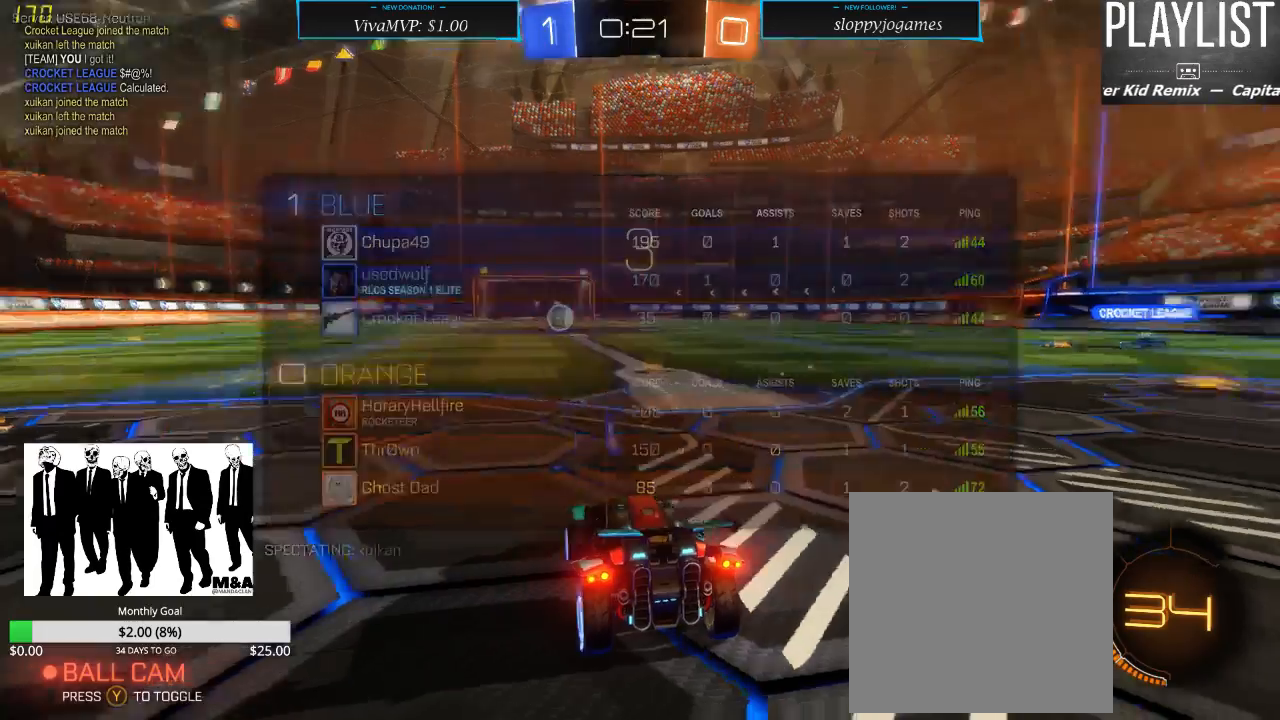
{"buttons": [], "left_stick": "center", "right_stick": "center", "events": [[17, "right_stick", "right"], [417, "right_stick", "center"]]}
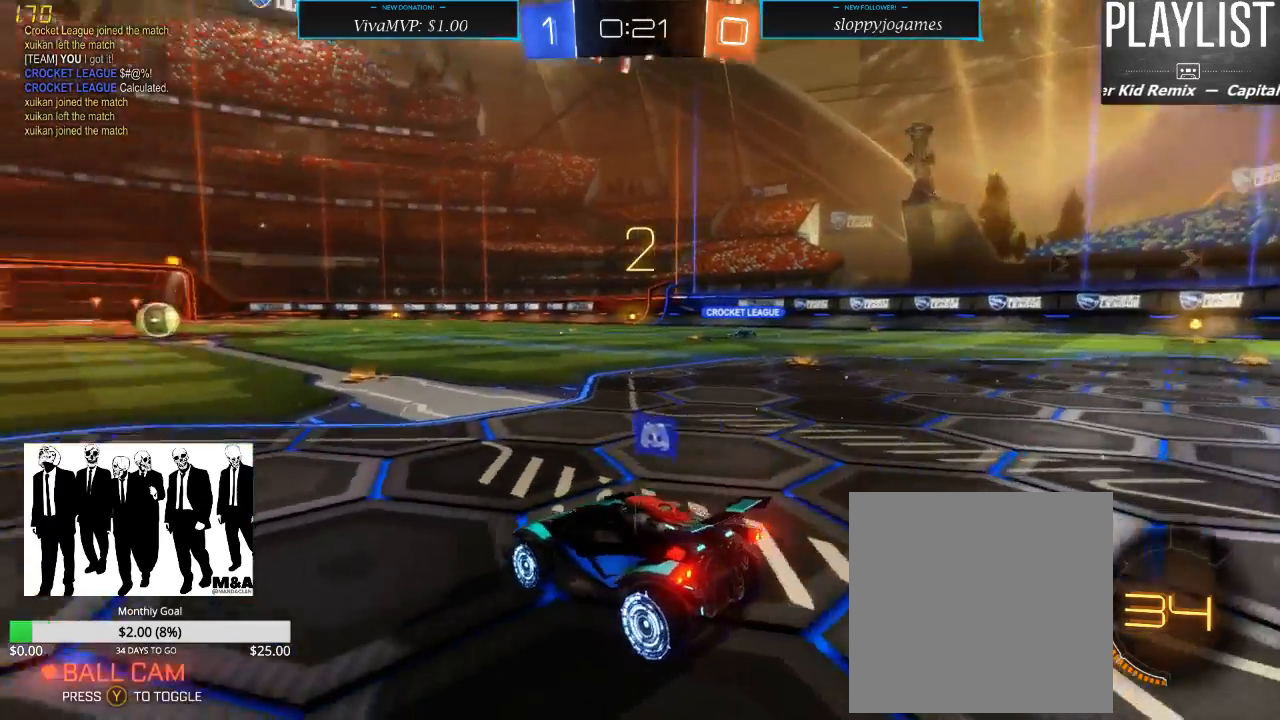
{"buttons": [], "left_stick": "center", "right_stick": "center", "events": []}
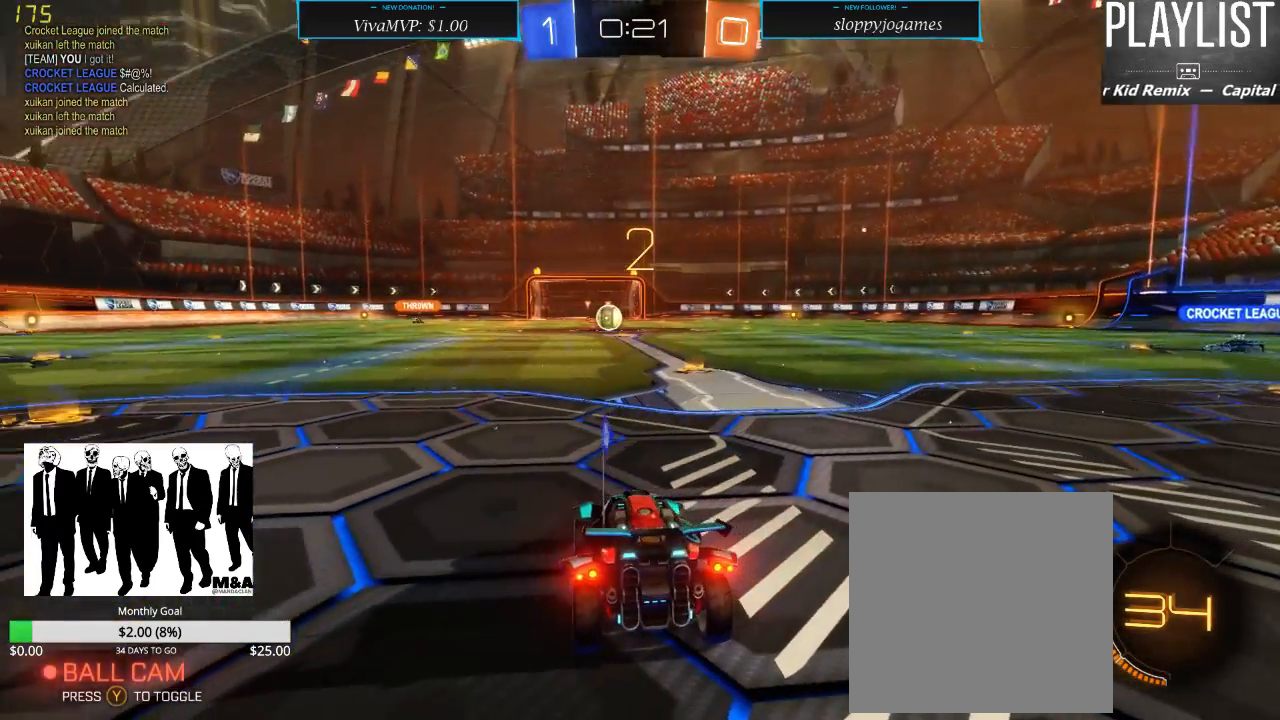
{"buttons": [], "left_stick": "center", "right_stick": "center", "events": []}
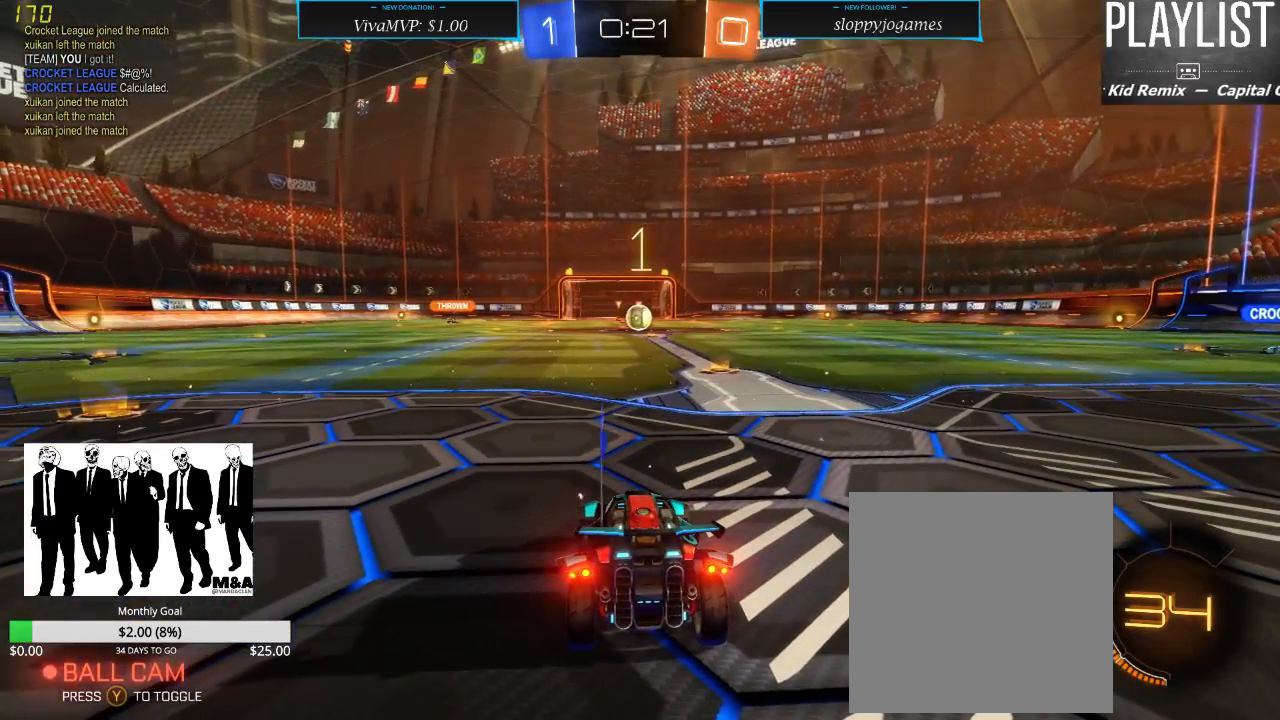
{"buttons": ["R2"], "left_stick": "center", "right_stick": "center", "events": [[483, "R2", "down"]]}
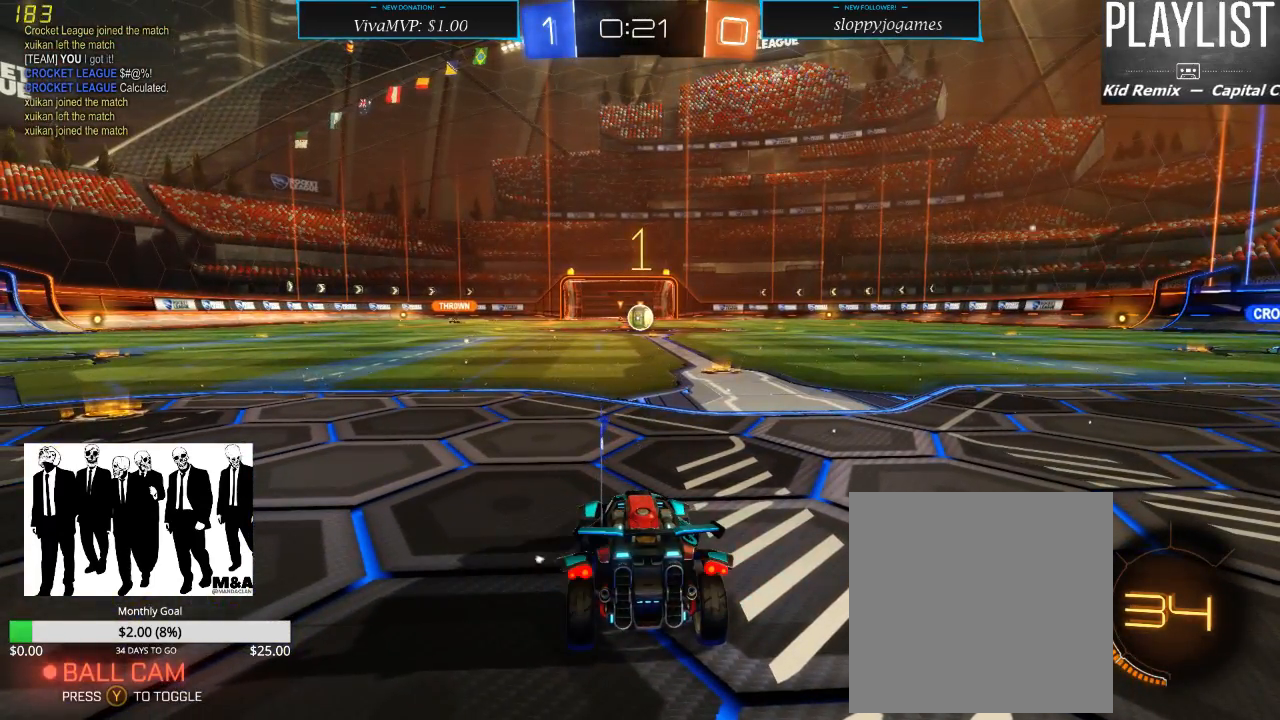
{"buttons": ["R2"], "left_stick": "center", "right_stick": "center", "events": []}
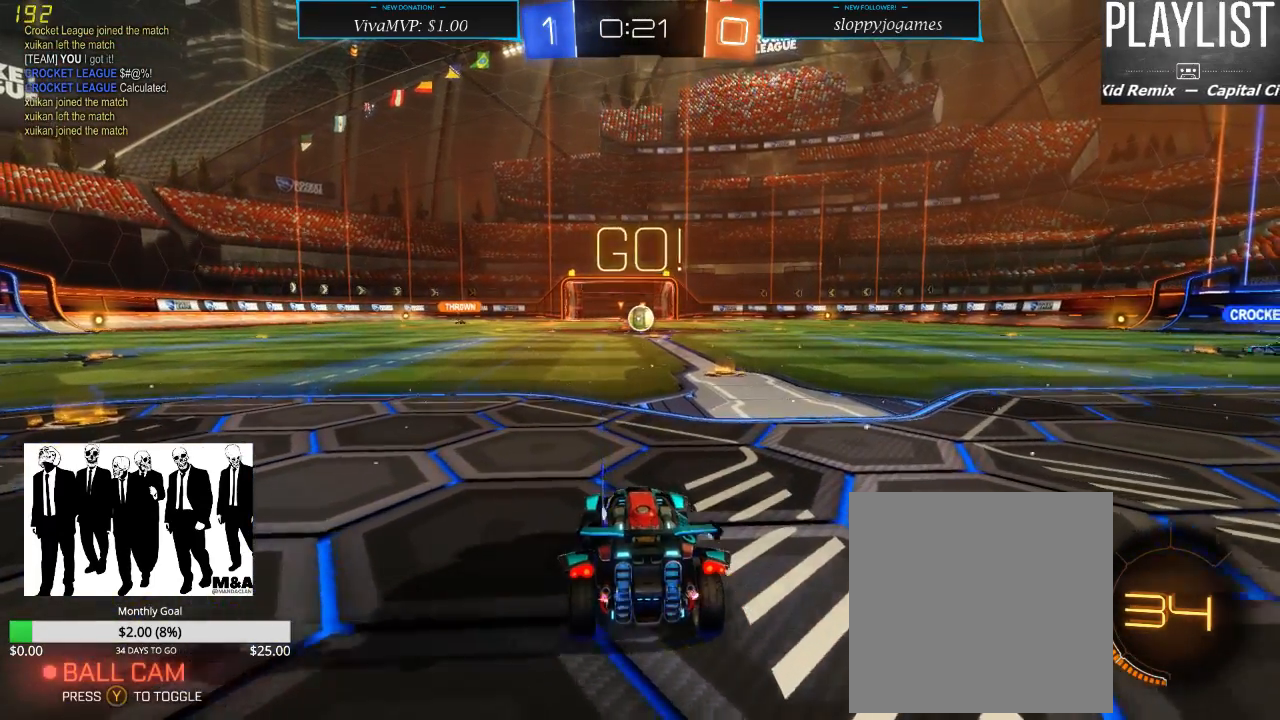
{"buttons": ["R2"], "left_stick": "center", "right_stick": "center", "events": [[283, "left_stick", "right"], [450, "left_stick", "center"]]}
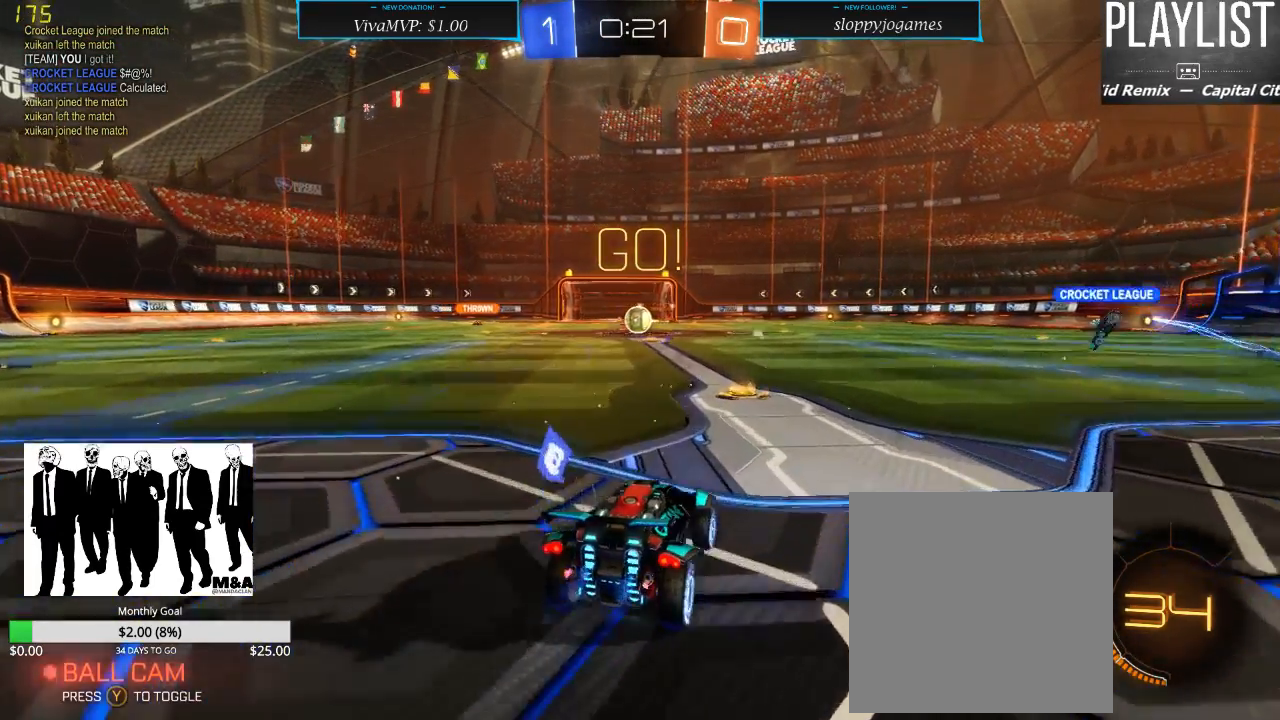
{"buttons": ["R2"], "left_stick": "left", "right_stick": "center", "events": [[450, "left_stick", "left"]]}
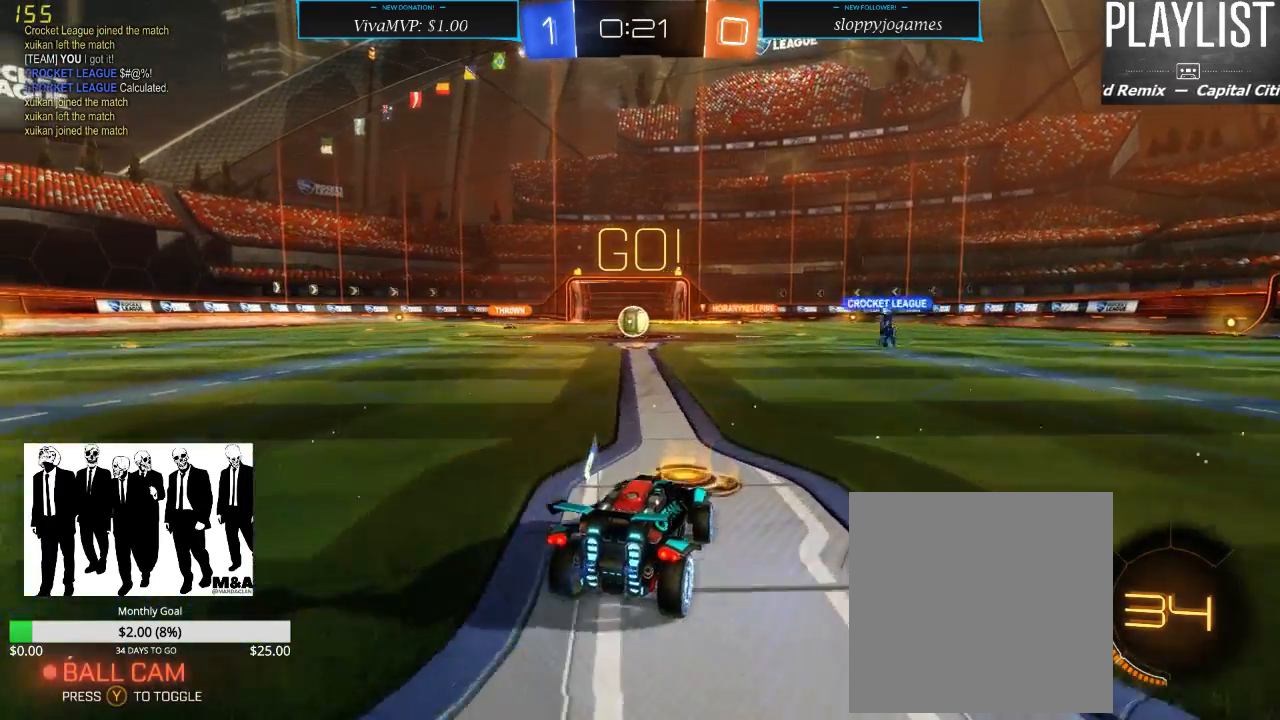
{"buttons": ["R2"], "left_stick": "center", "right_stick": "center", "events": [[100, "left_stick", "center"], [167, "R2", "up"], [183, "L2", "down"], [400, "L2", "up"], [400, "R2", "down"]]}
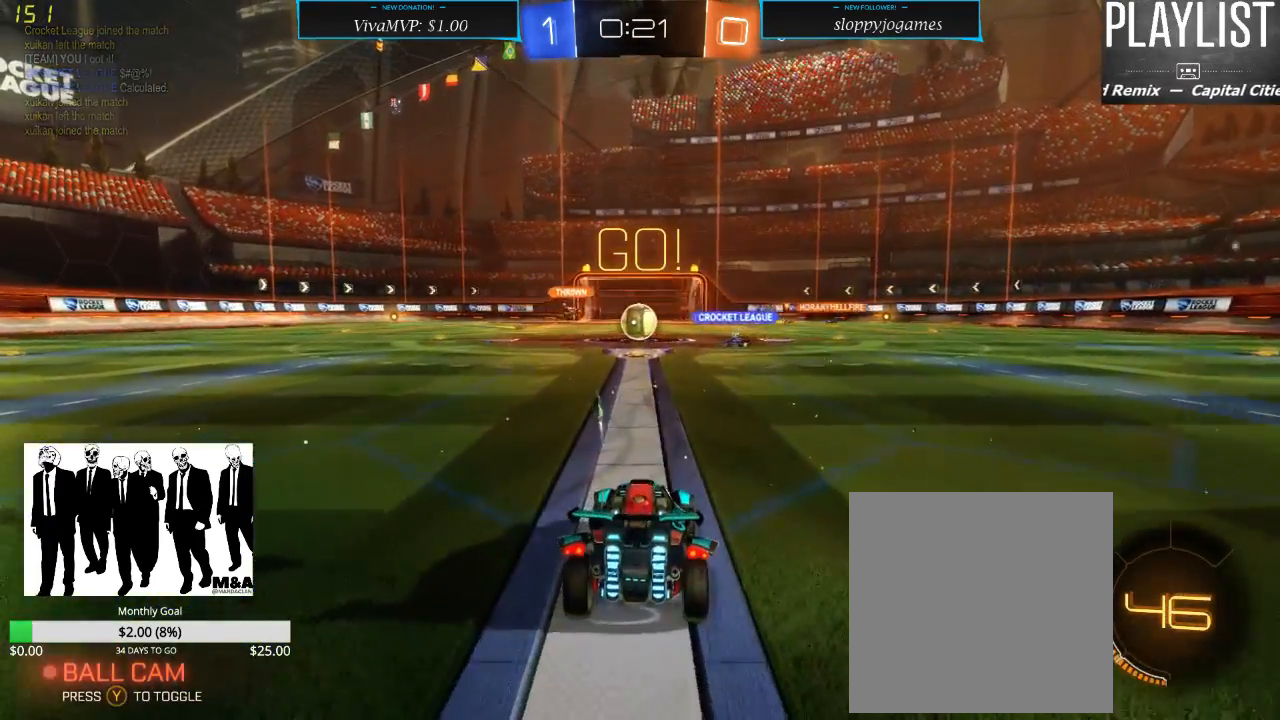
{"buttons": ["R2"], "left_stick": "center", "right_stick": "center", "events": []}
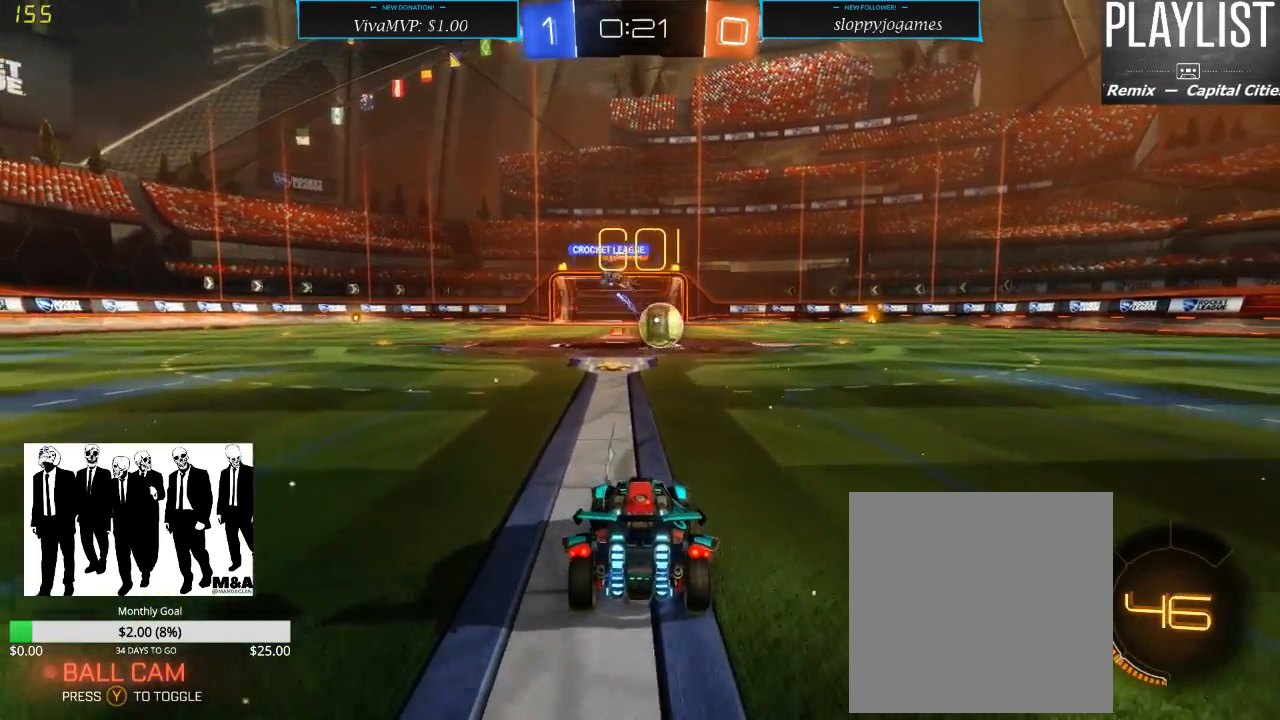
{"buttons": ["R1", "R2"], "left_stick": "right", "right_stick": "center", "events": [[117, "left_stick", "right"], [300, "R1", "down"]]}